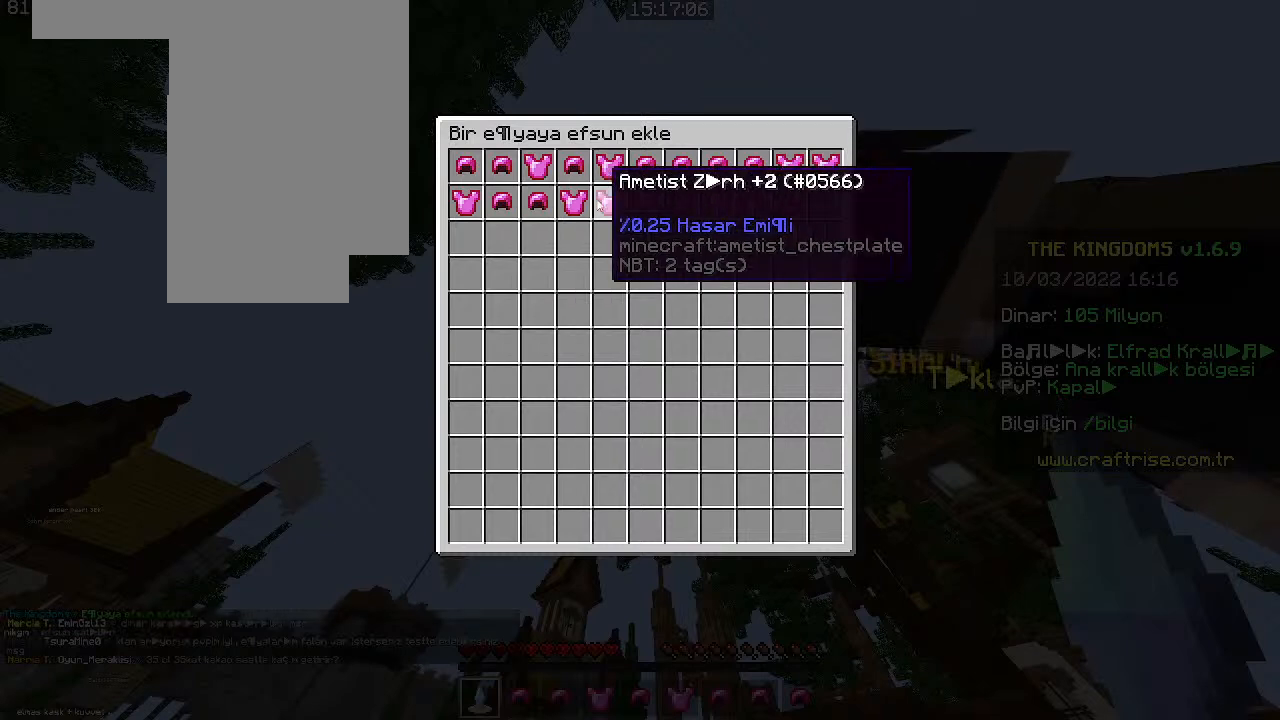
Gameplay with keyboard and mouse; each line is a JSON object with the keys and mouse buttons held at the frame after it. "events" lists presses ("down") and releases ("up") of "a", "d", "s", "space", "w", "mouse_left" and "mouse_right" between this image and that frame as [ms after this image, input, new state], when the widget could be followed in between. "mouse_left", "mouse_right" = the "left", "right" buttons of the "mouse" list. No other keys are recorded. Fast repeated clicks can show as one long hold. Mouse movement is not recorded. Not read: other_keys.
{"keys": [], "mouse": ["right"], "events": [[333, "mouse_left", "down"], [500, "mouse_left", "up"], [500, "mouse_right", "down"]]}
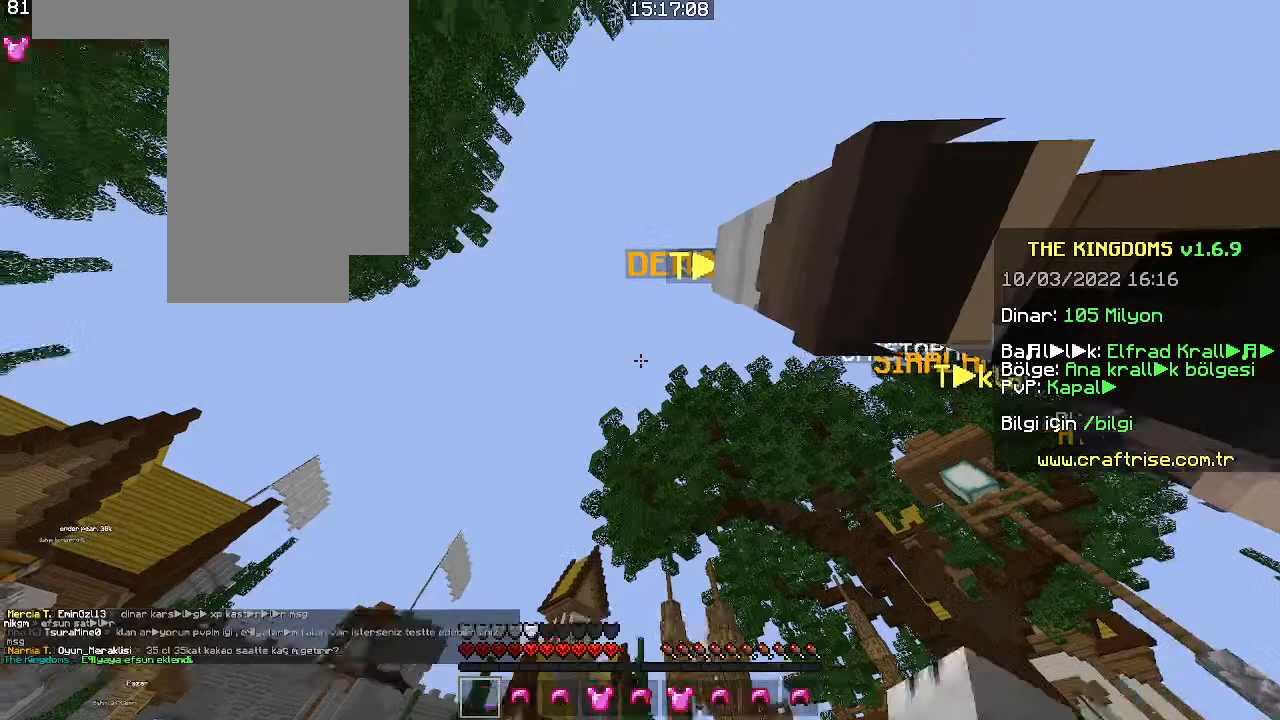
{"keys": [], "mouse": [], "events": [[200, "mouse_right", "up"]]}
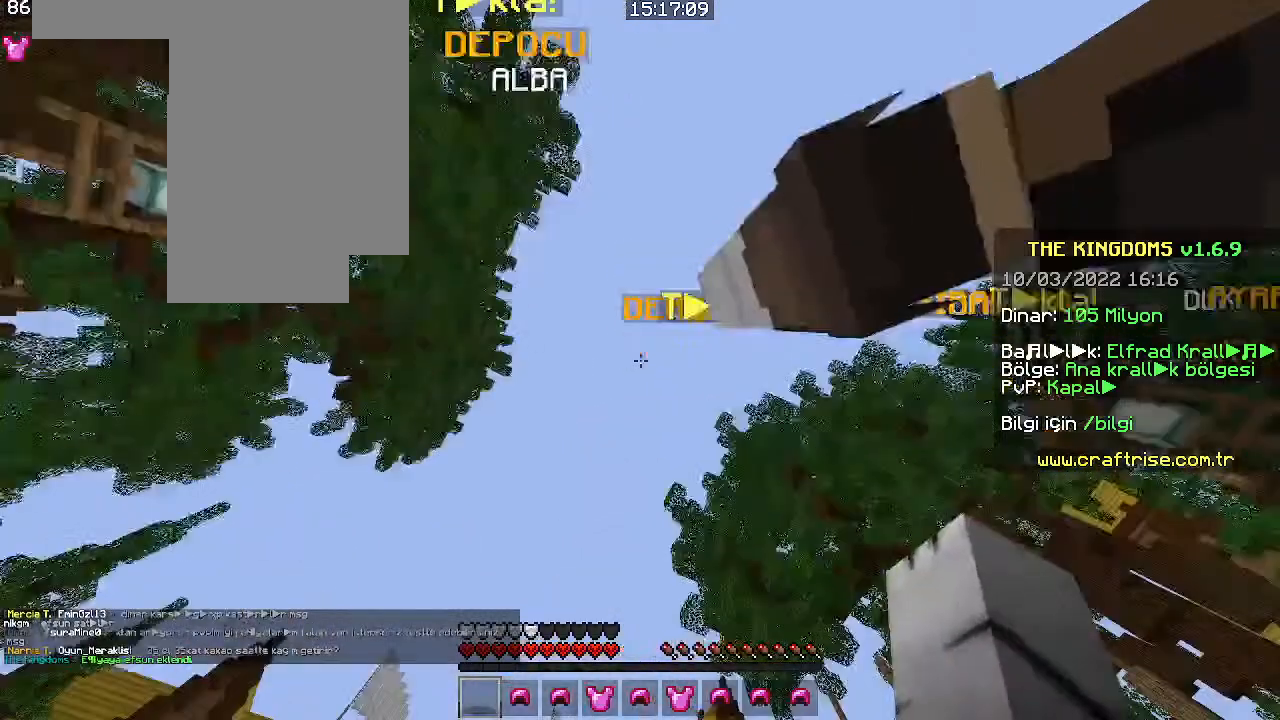
{"keys": [], "mouse": [], "events": []}
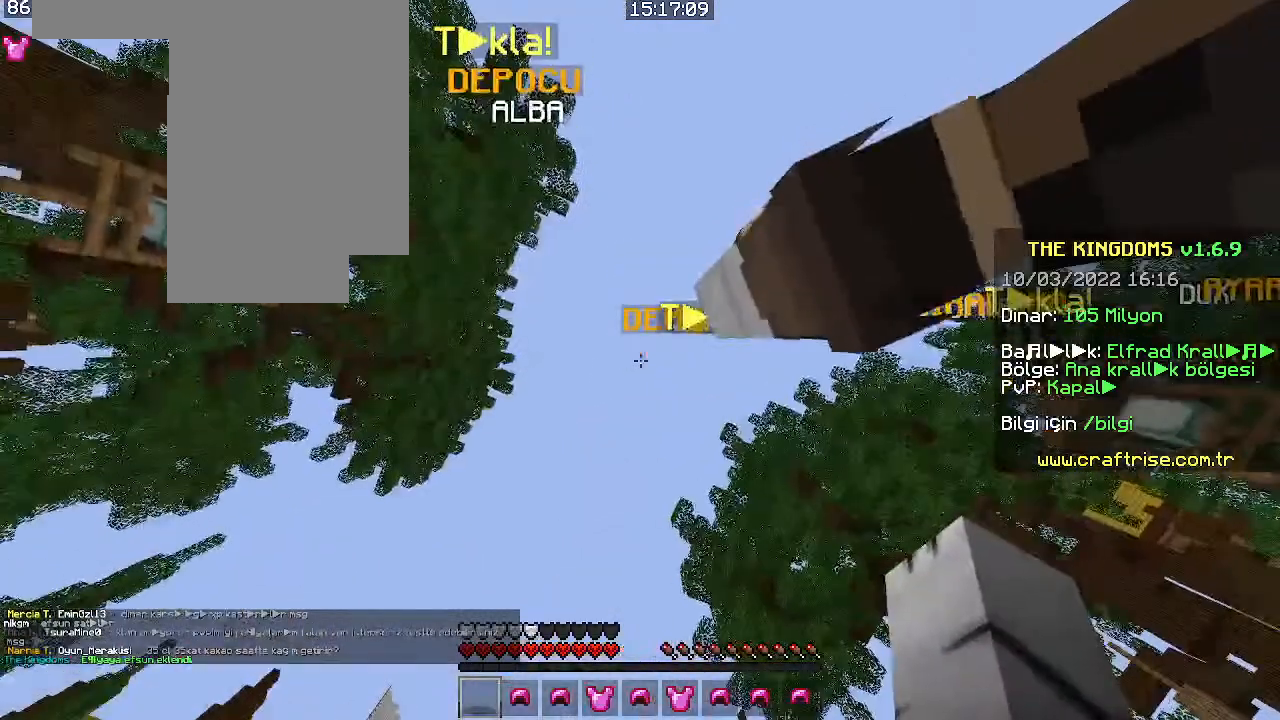
{"keys": [], "mouse": [], "events": []}
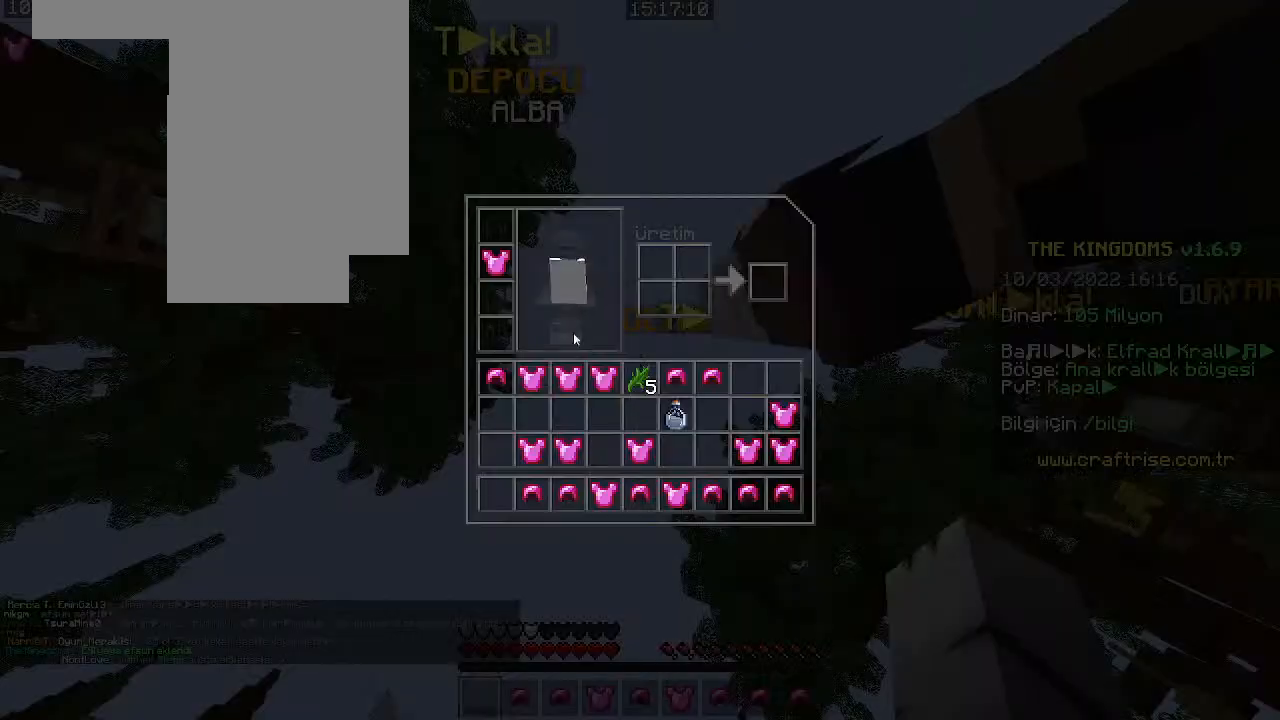
{"keys": [], "mouse": [], "events": []}
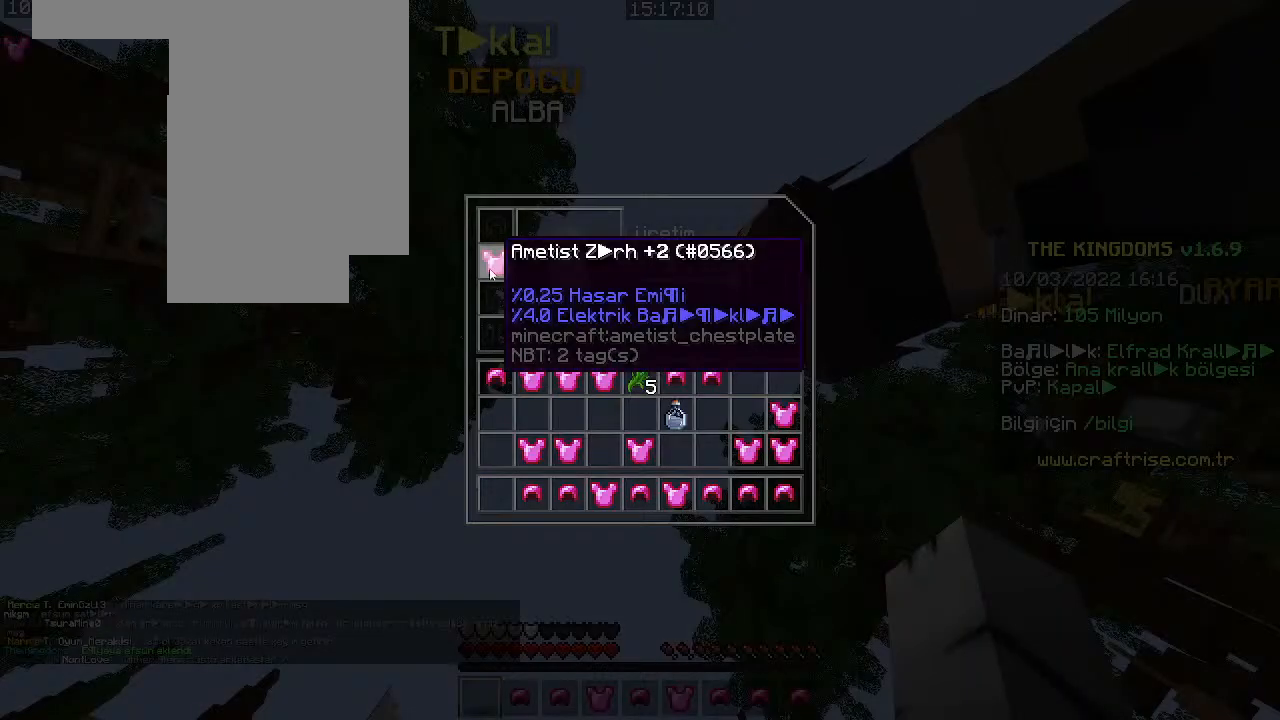
{"keys": [], "mouse": [], "events": []}
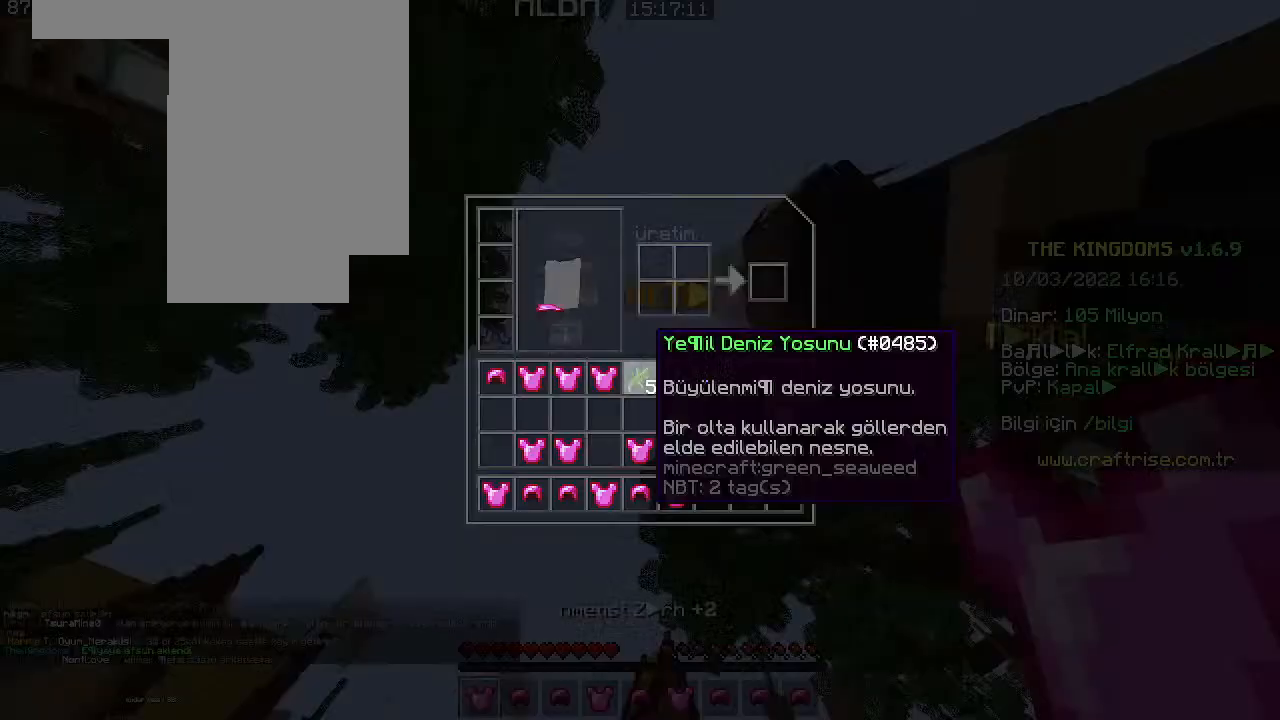
{"keys": [], "mouse": ["left"], "events": [[466, "mouse_left", "down"]]}
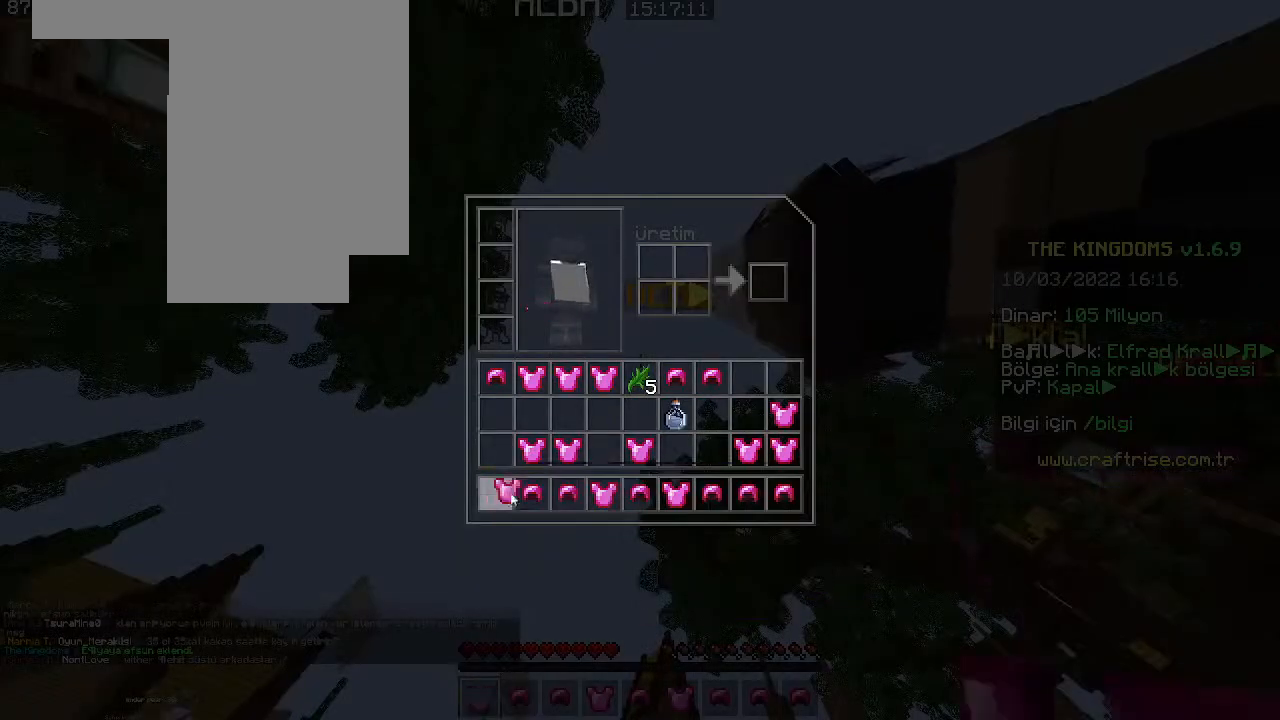
{"keys": [], "mouse": [], "events": [[33, "mouse_left", "up"], [233, "mouse_left", "down"], [333, "mouse_left", "up"]]}
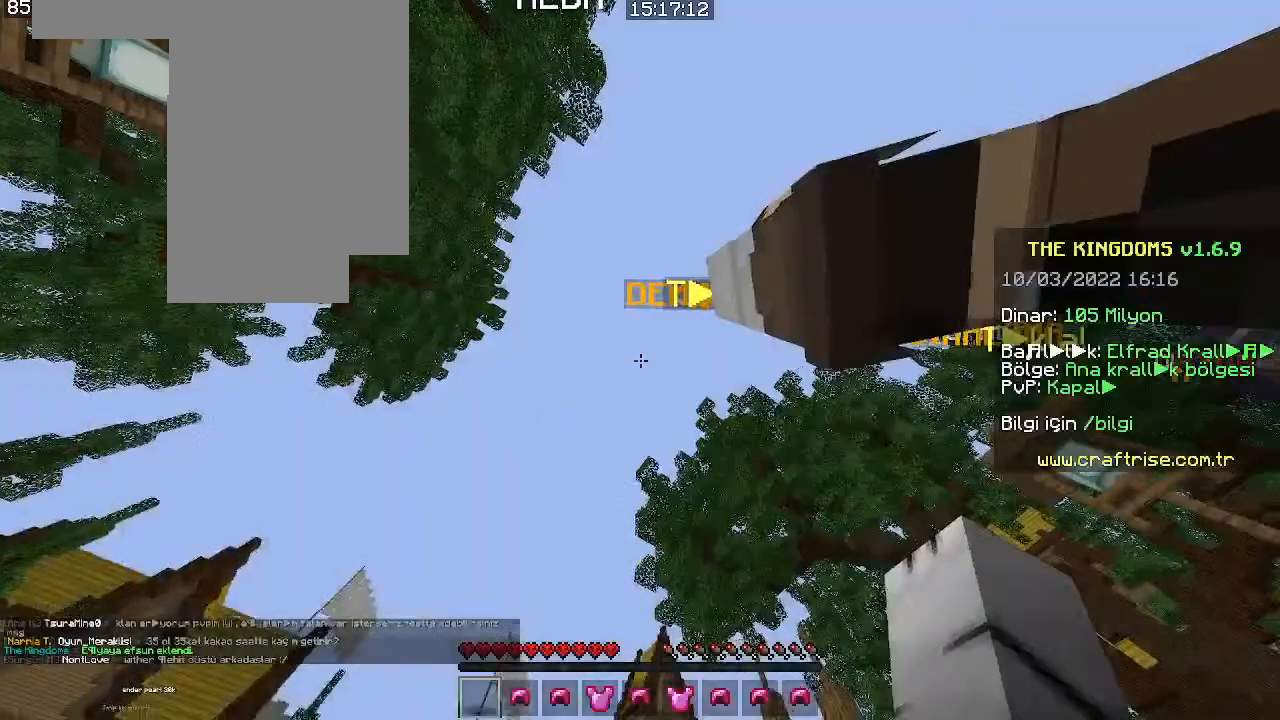
{"keys": [], "mouse": [], "events": []}
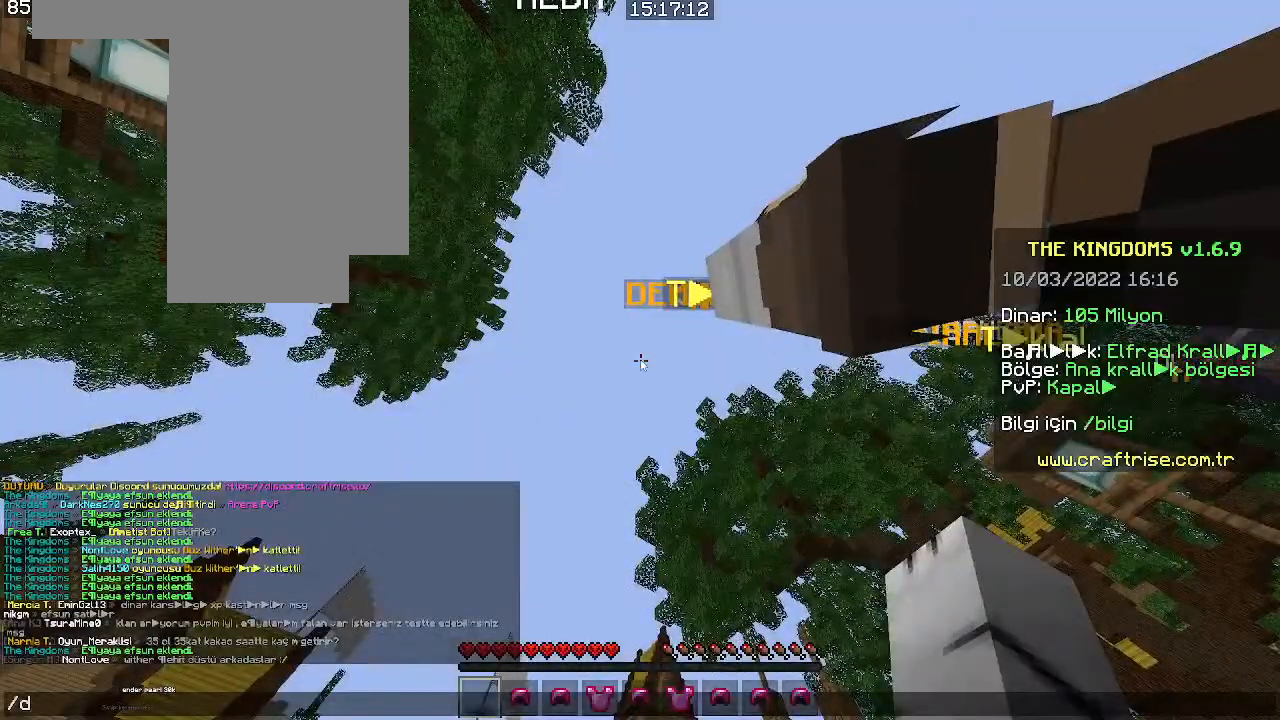
{"keys": [], "mouse": [], "events": []}
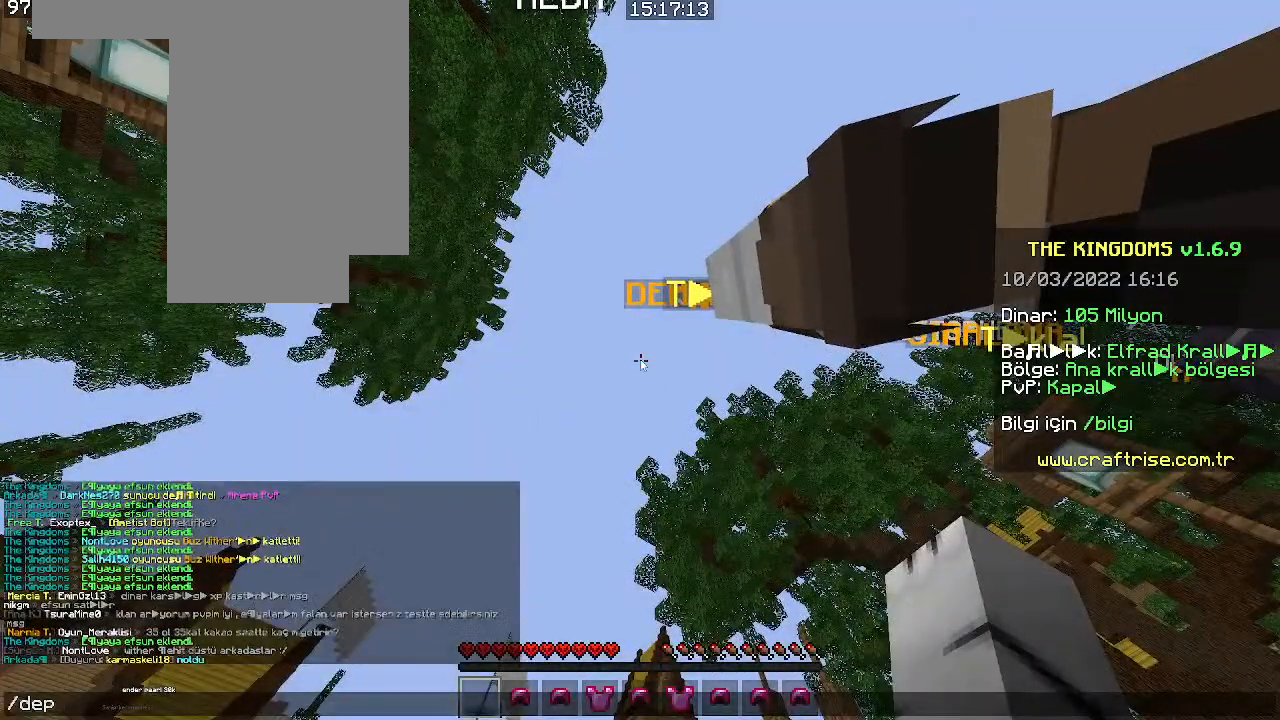
{"keys": [], "mouse": [], "events": []}
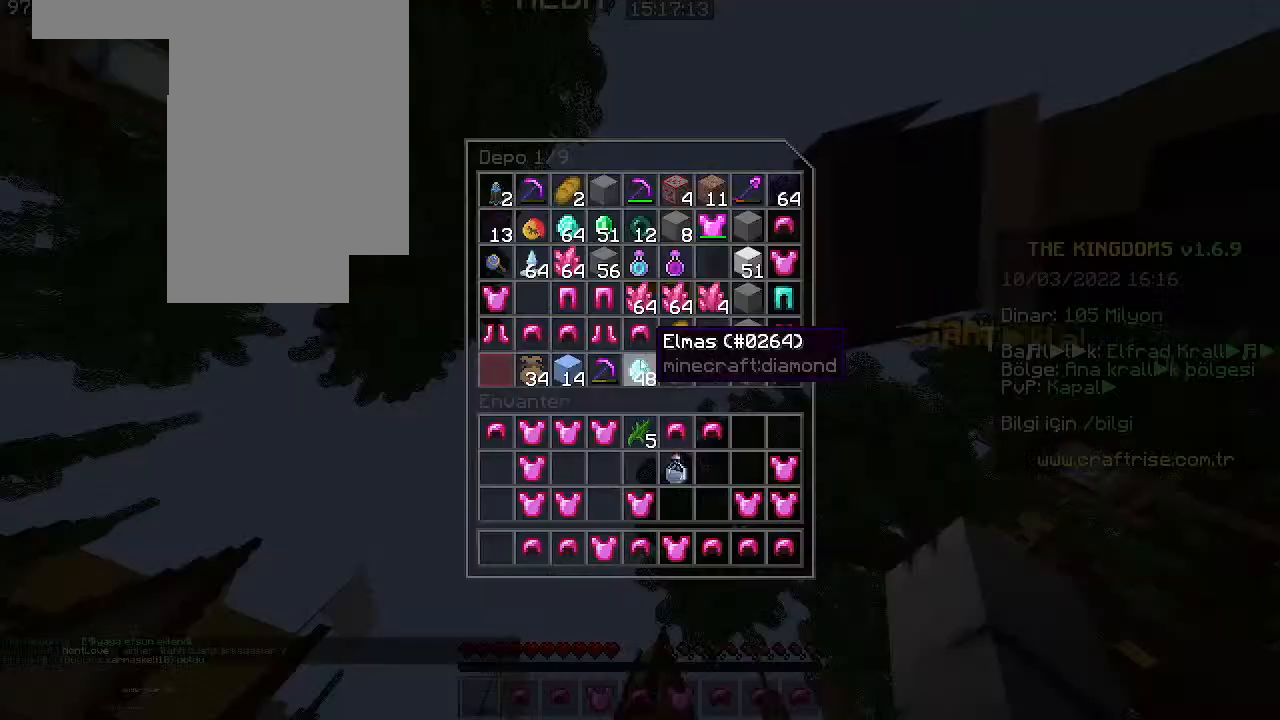
{"keys": [], "mouse": [], "events": []}
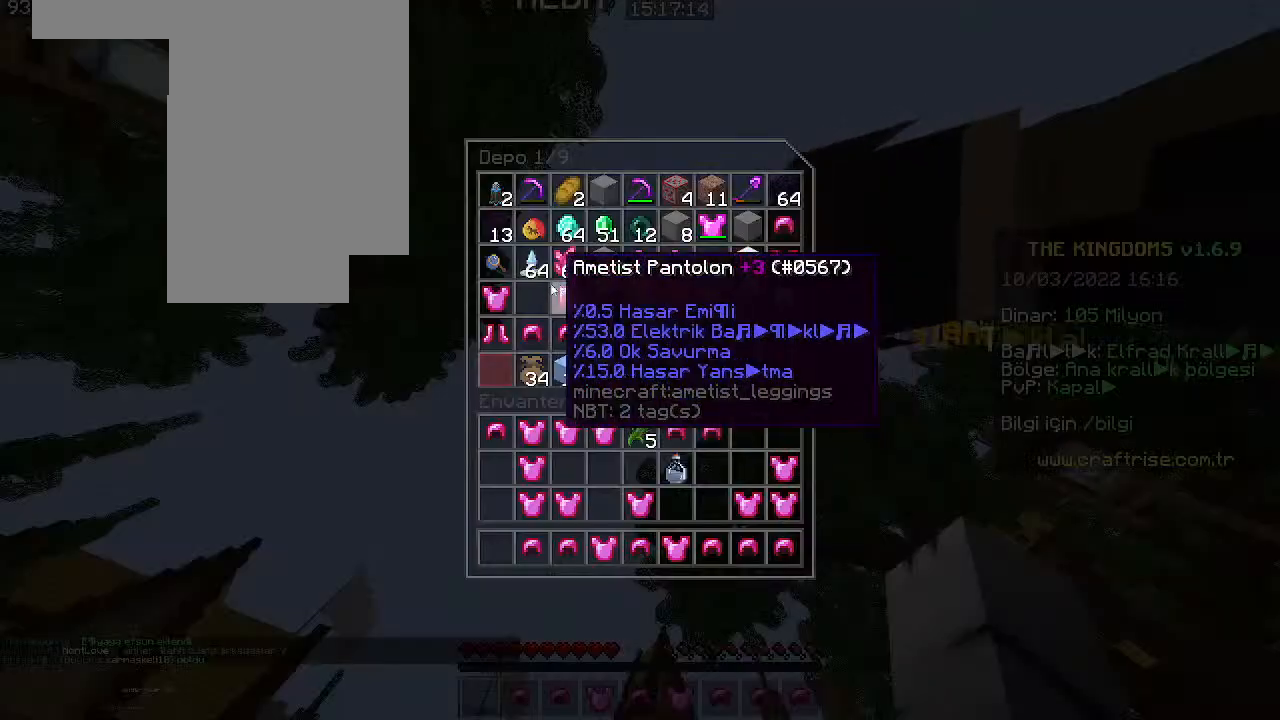
{"keys": [], "mouse": [], "events": []}
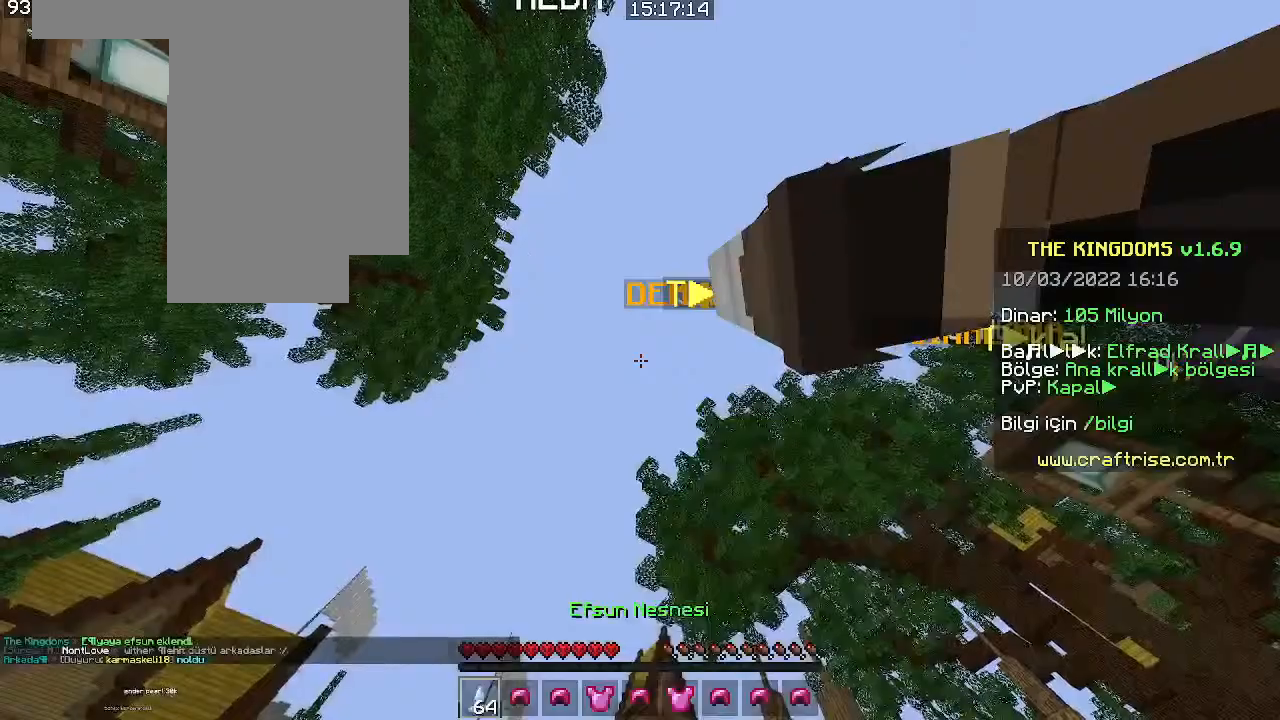
{"keys": [], "mouse": []}
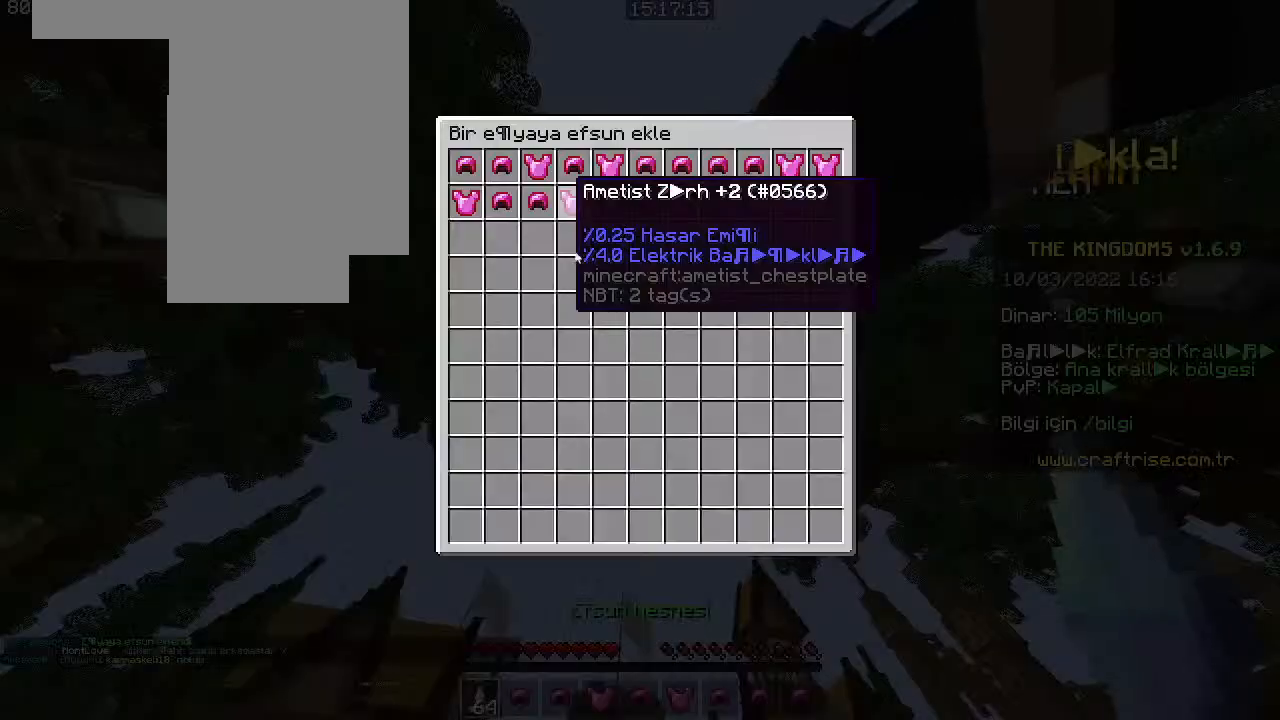
{"keys": [], "mouse": [], "events": []}
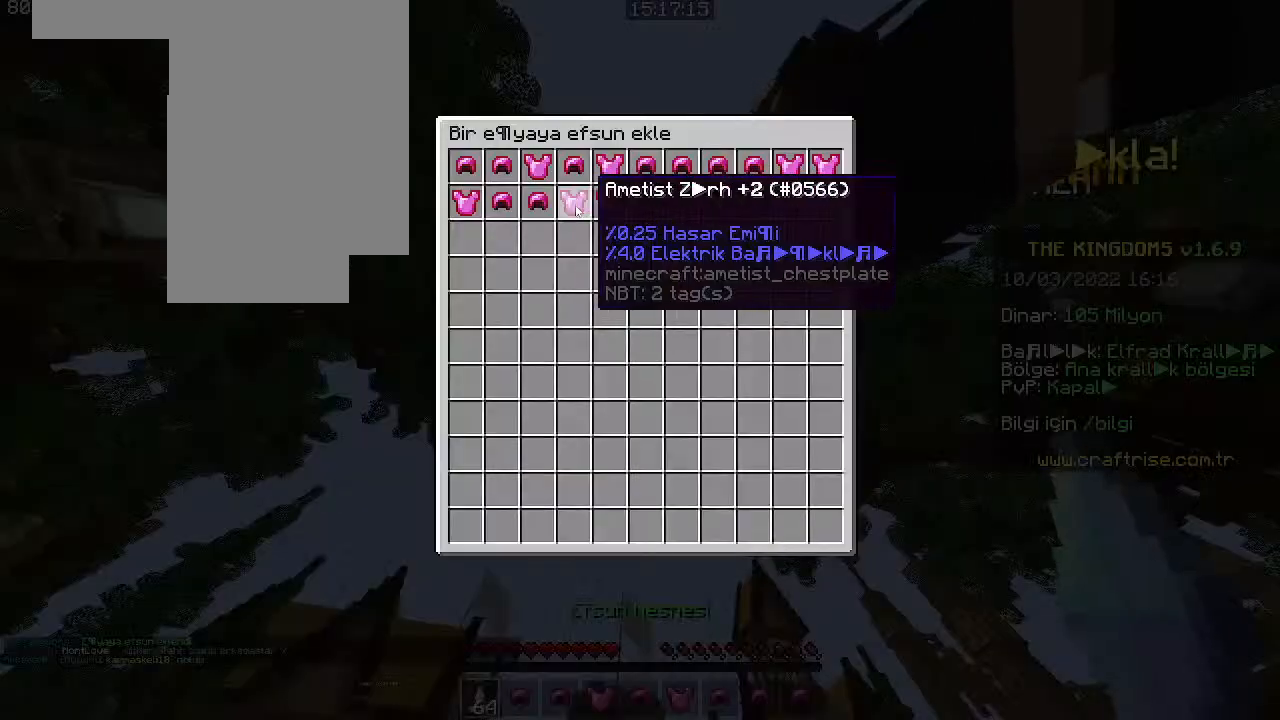
{"keys": [], "mouse": [], "events": []}
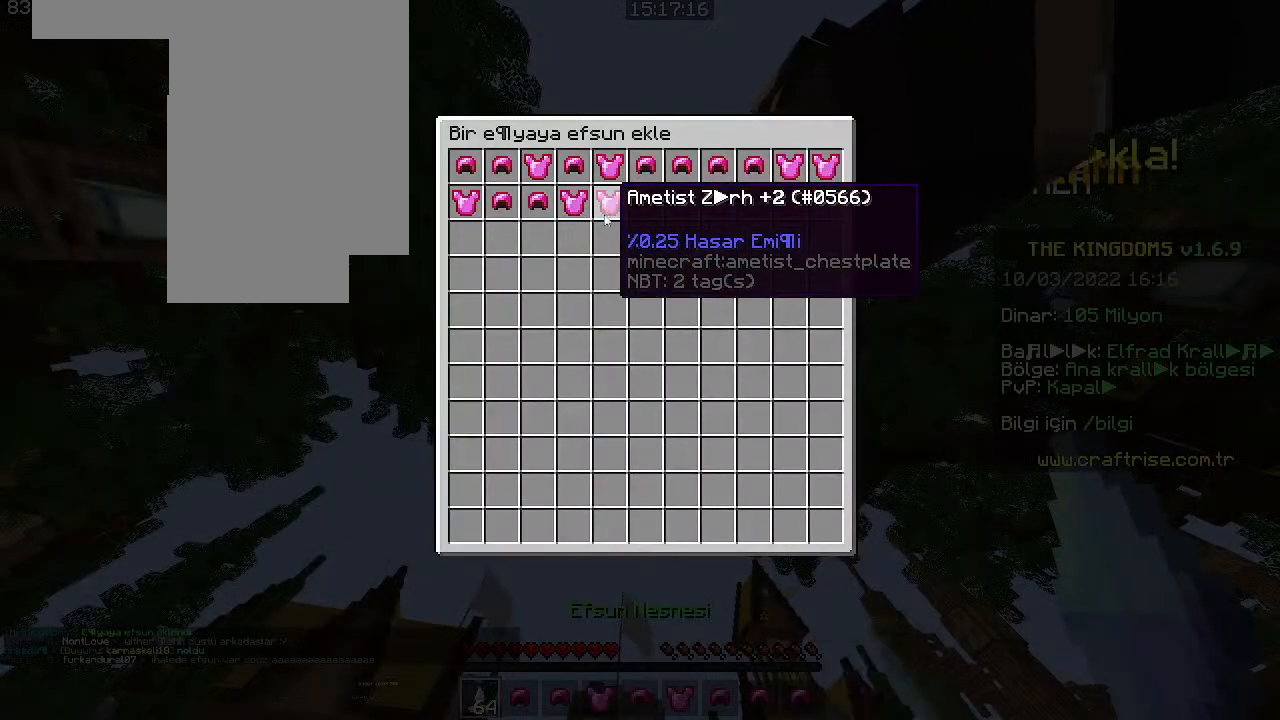
{"keys": [], "mouse": [], "events": [[200, "mouse_left", "down"], [400, "mouse_left", "up"], [400, "mouse_right", "down"], [466, "mouse_right", "up"]]}
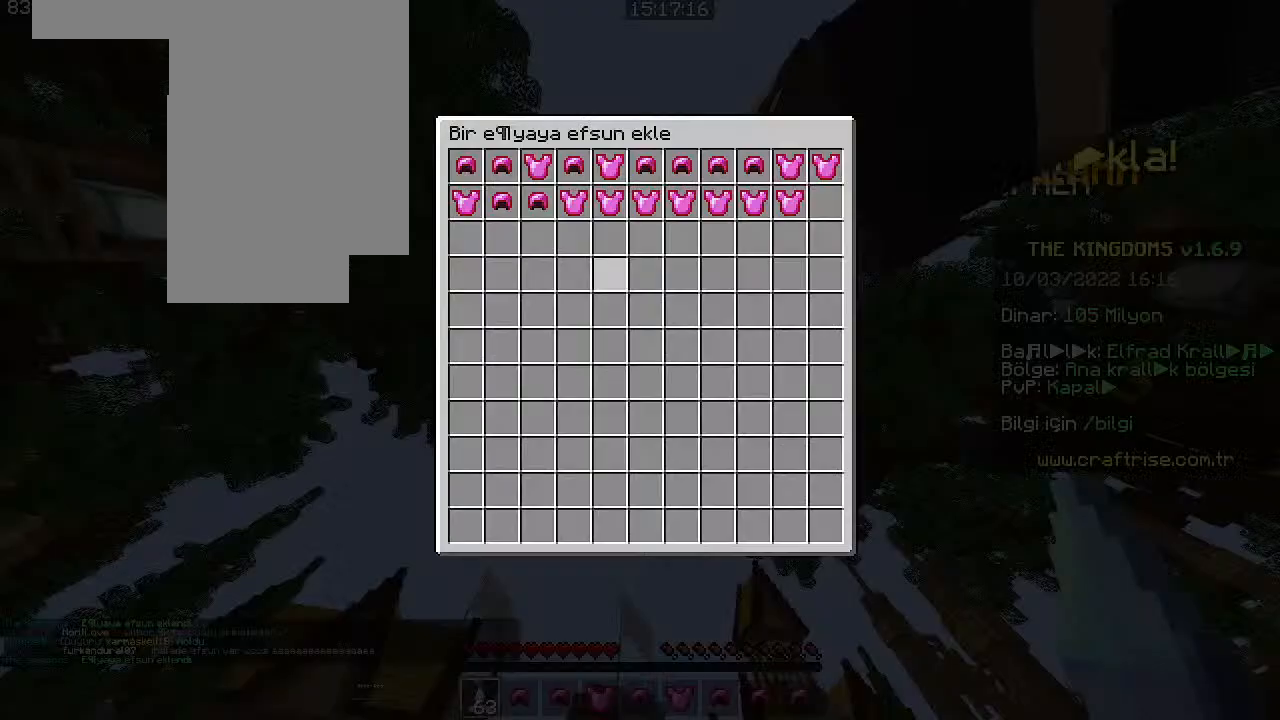
{"keys": [], "mouse": [], "events": []}
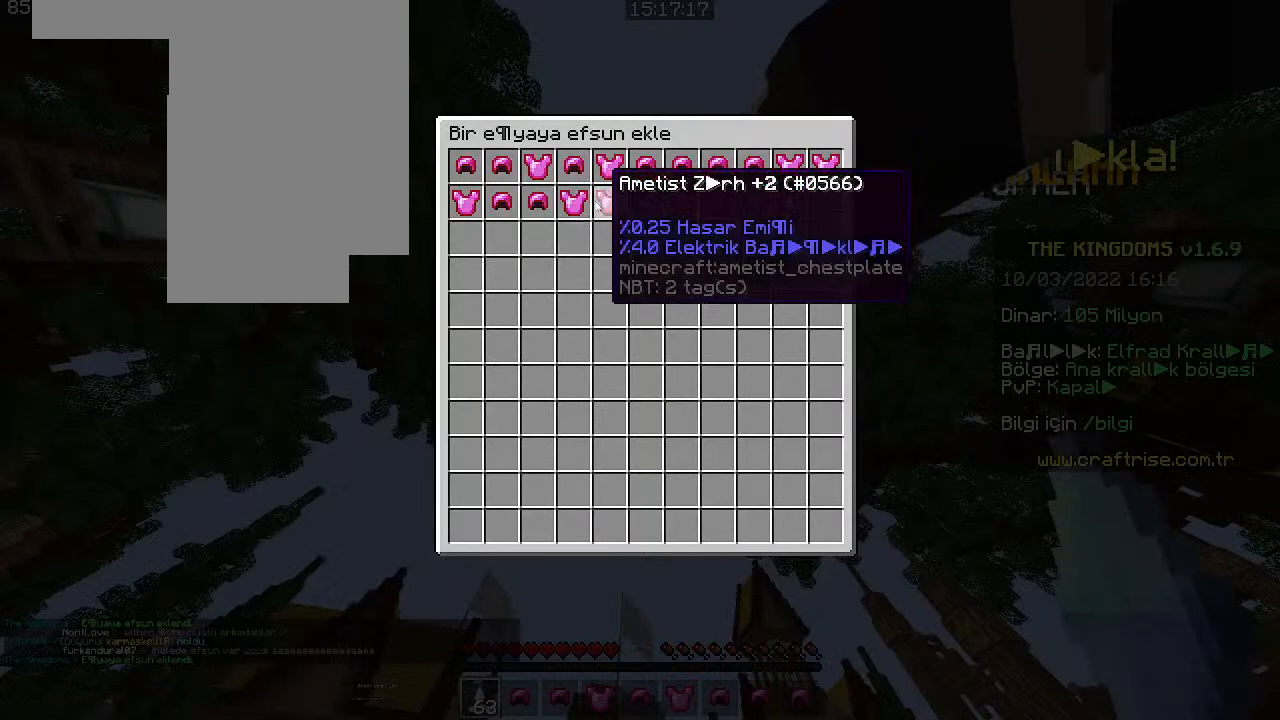
{"keys": [], "mouse": [], "events": []}
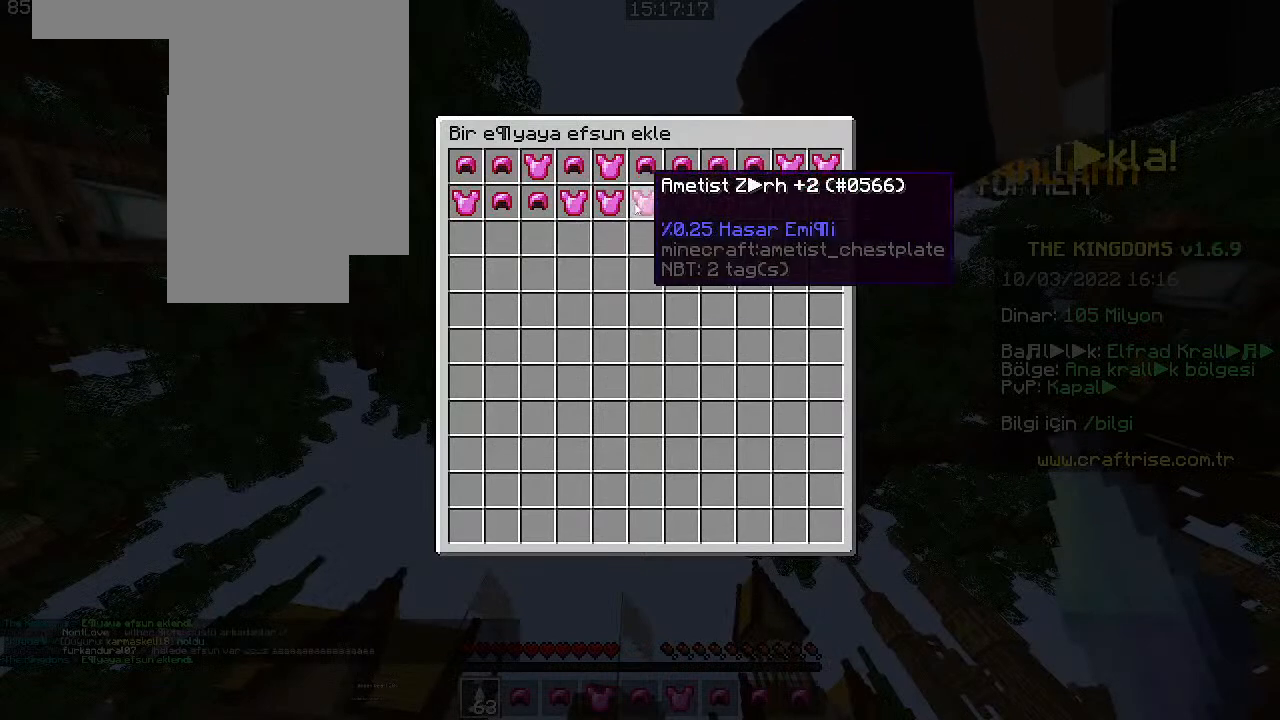
{"keys": [], "mouse": [], "events": []}
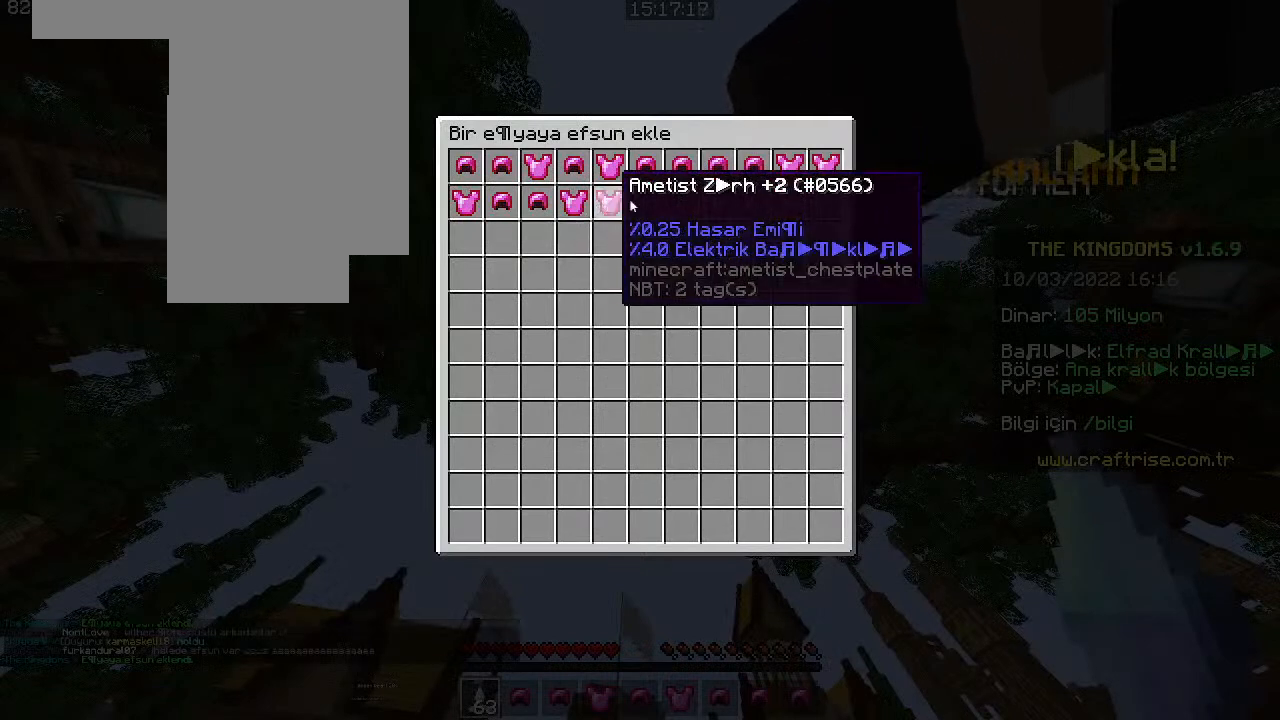
{"keys": [], "mouse": [], "events": []}
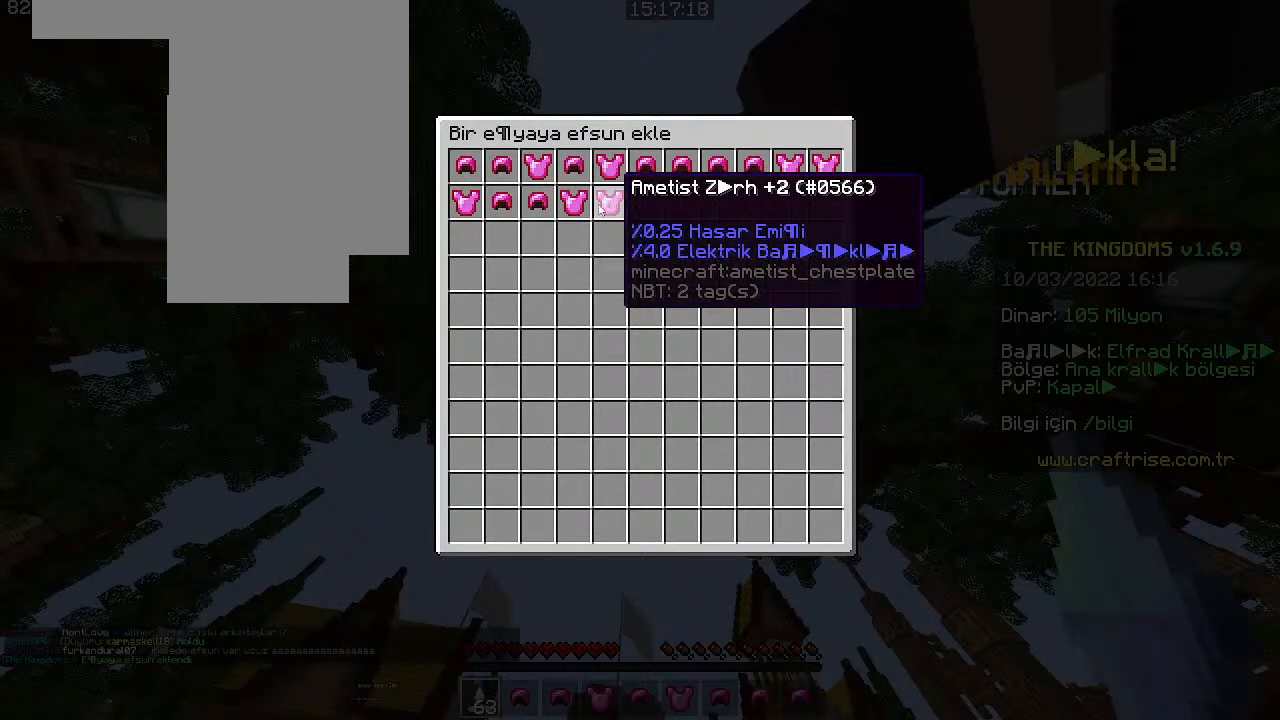
{"keys": [], "mouse": [], "events": []}
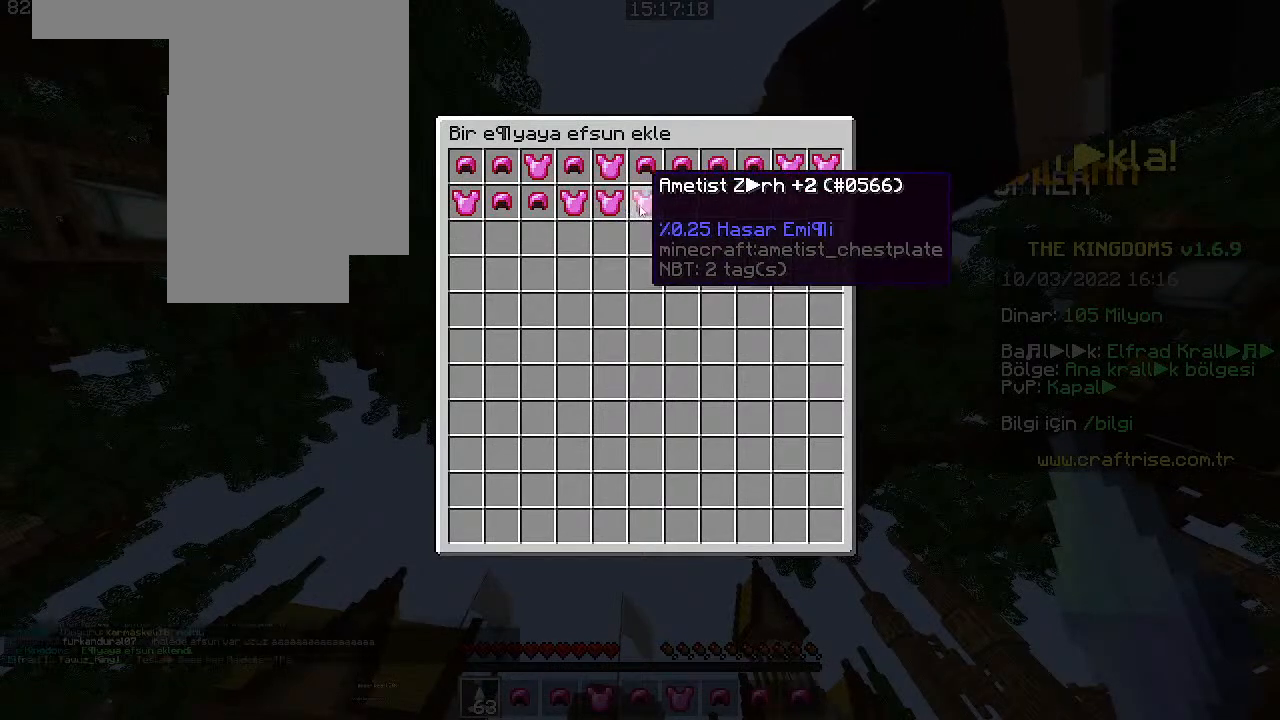
{"keys": [], "mouse": ["left"], "events": [[433, "mouse_left", "down"]]}
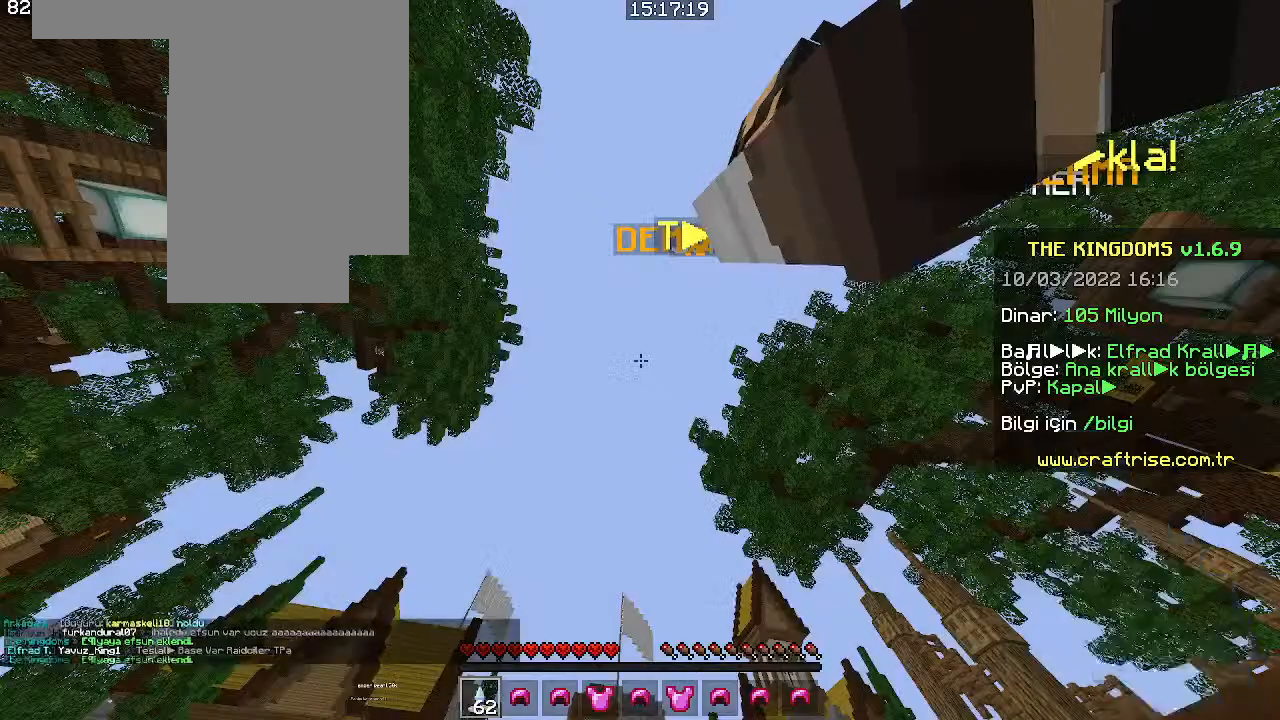
{"keys": [], "mouse": [], "events": [[133, "mouse_left", "up"]]}
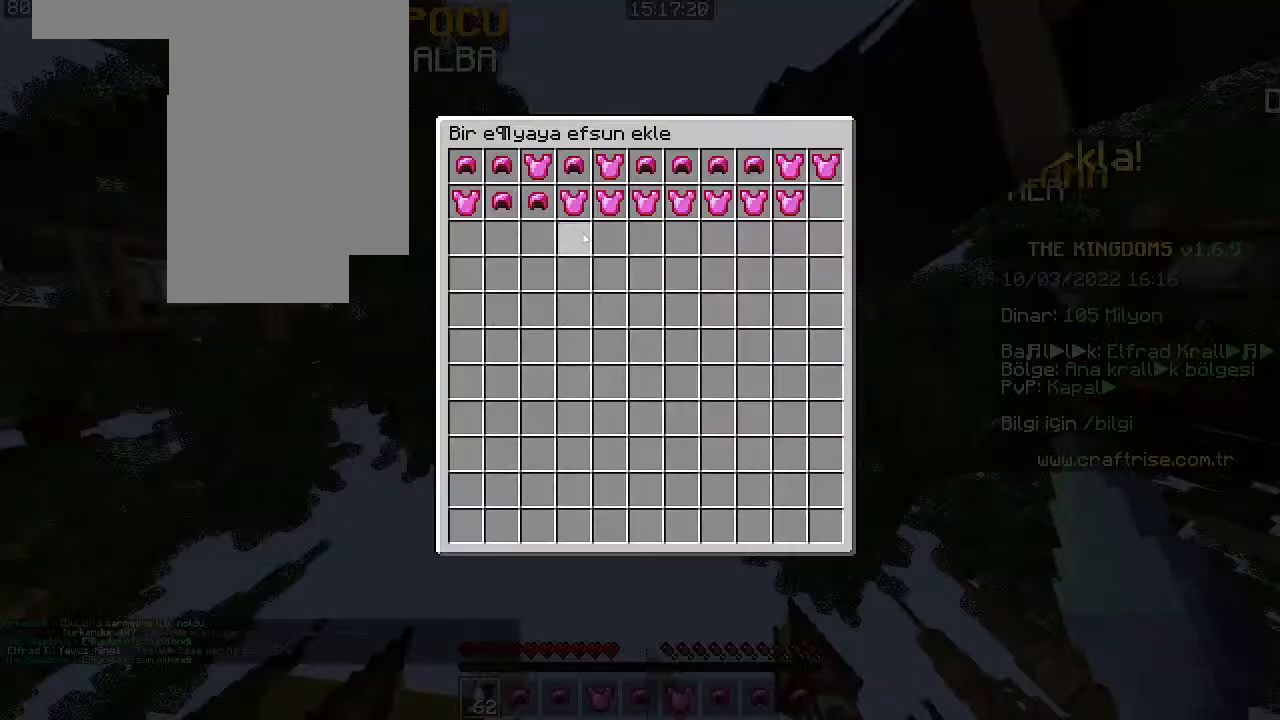
{"keys": [], "mouse": [], "events": []}
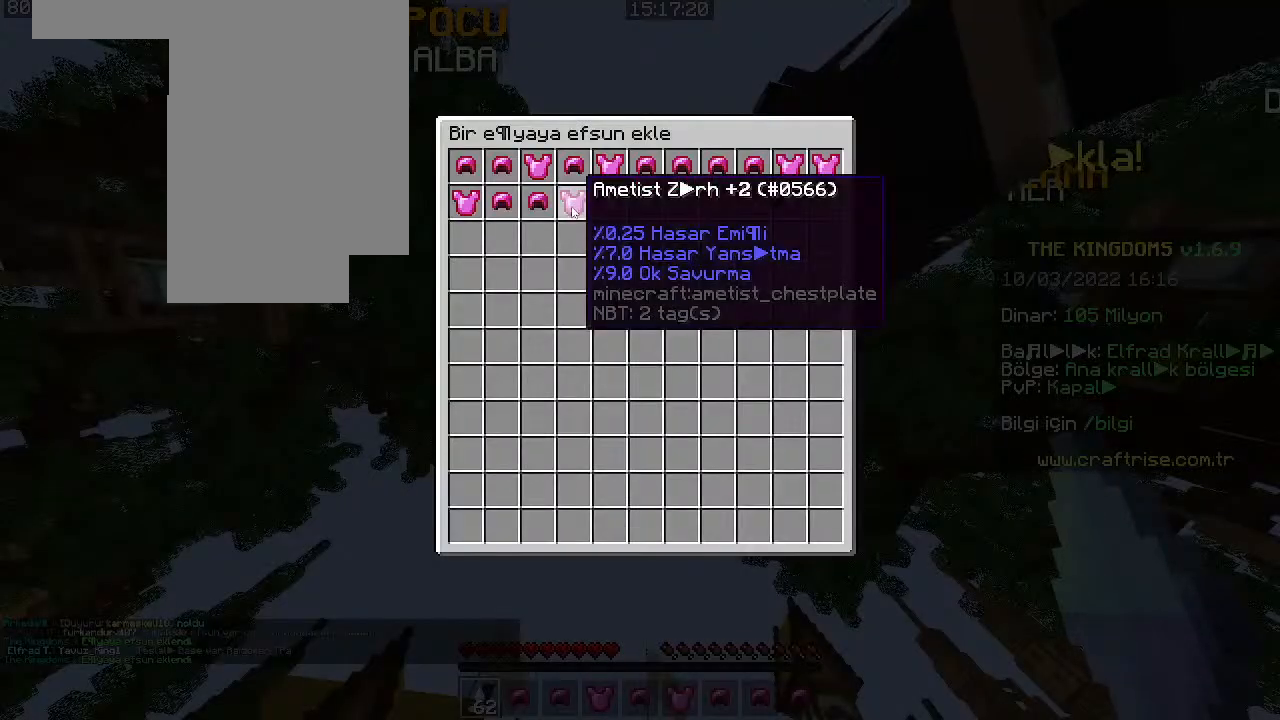
{"keys": [], "mouse": [], "events": []}
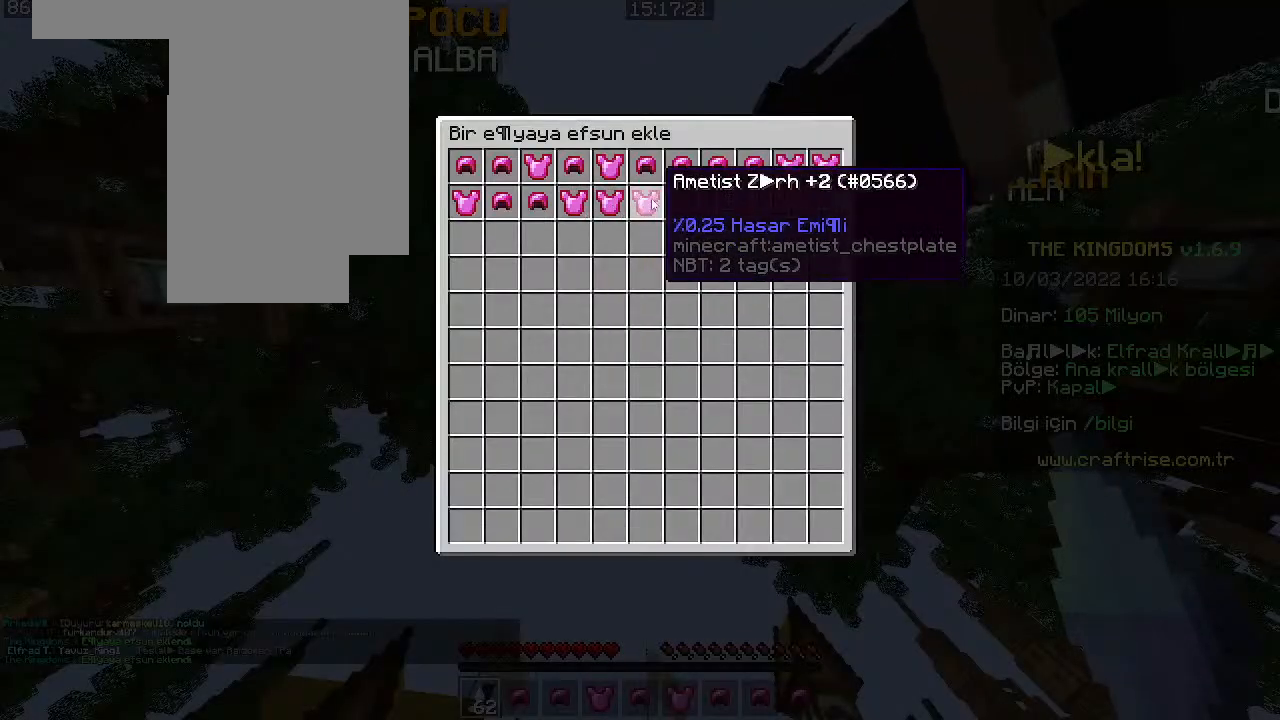
{"keys": [], "mouse": ["right"], "events": [[300, "mouse_left", "down"], [466, "mouse_left", "up"], [466, "mouse_right", "down"]]}
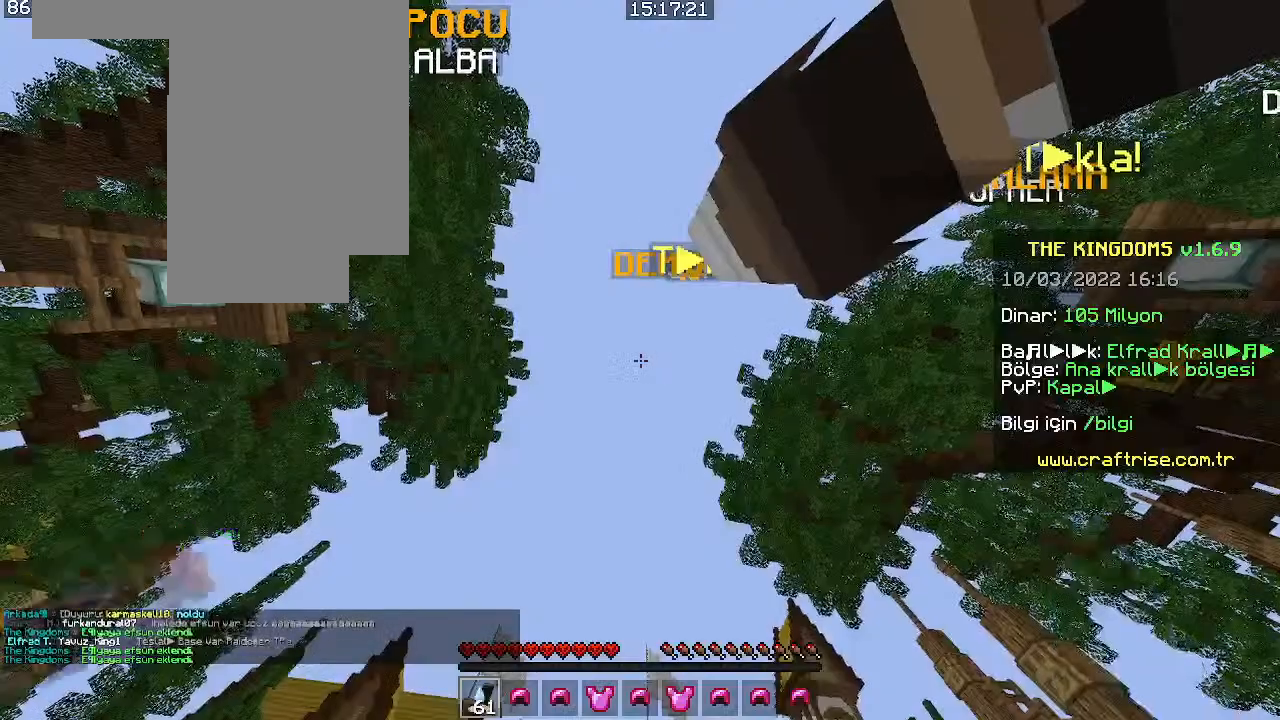
{"keys": [], "mouse": [], "events": [[100, "mouse_right", "up"]]}
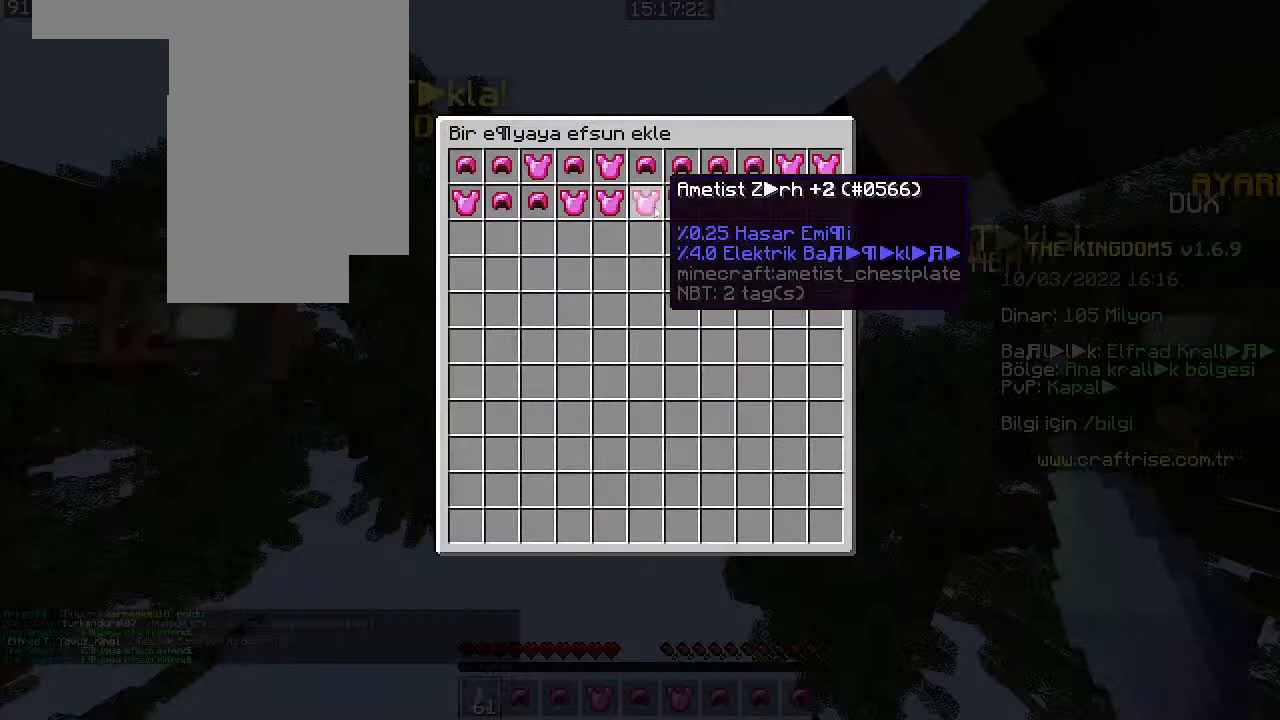
{"keys": [], "mouse": [], "events": []}